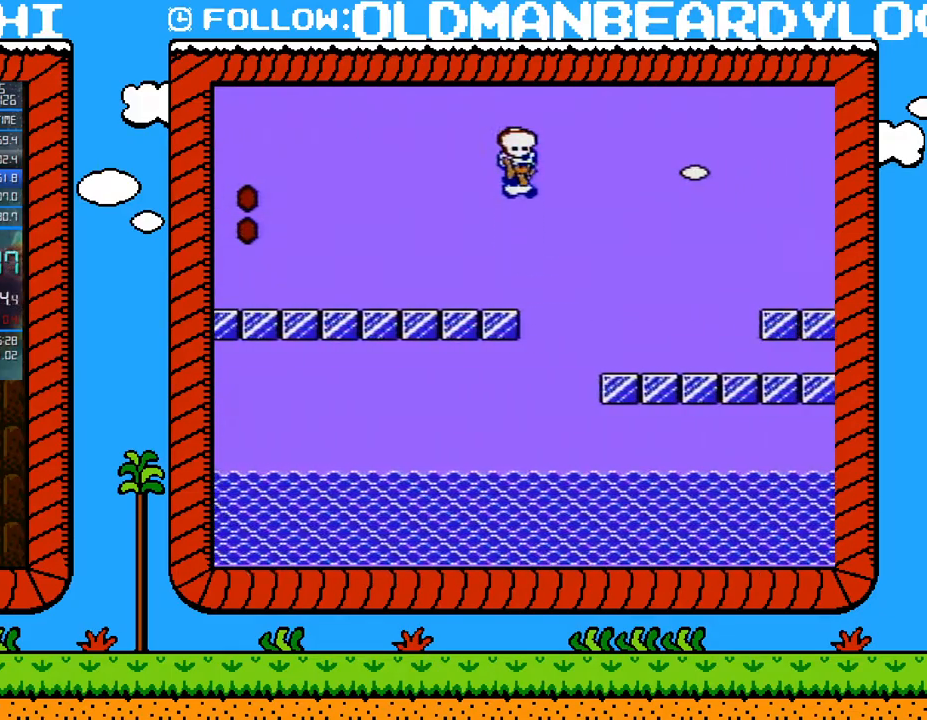
Gameplay with a controller (Nintendo layout); each line is a JSON object with the inputs held at the frame after it. "events" lists button and stick changes between this image and that frame as [ms after this image, input, new state], when the widget could be followed in between. Not read: L3 R3.
{"buttons": ["B", "DPAD_RIGHT"], "events": [[150, "A", "up"]]}
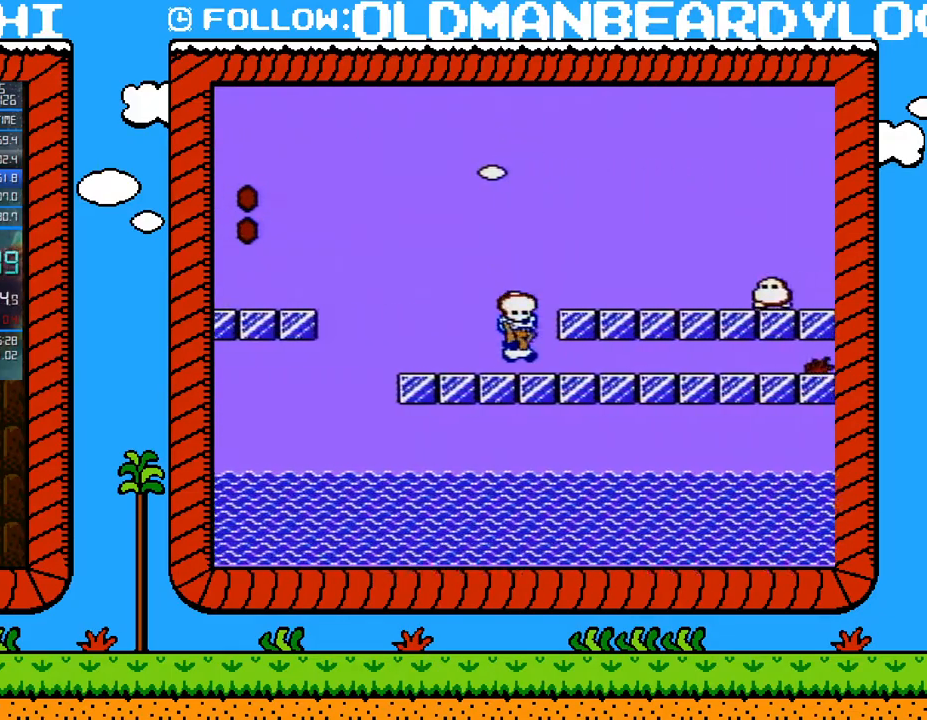
{"buttons": ["A", "B", "DPAD_RIGHT"], "events": [[467, "A", "down"]]}
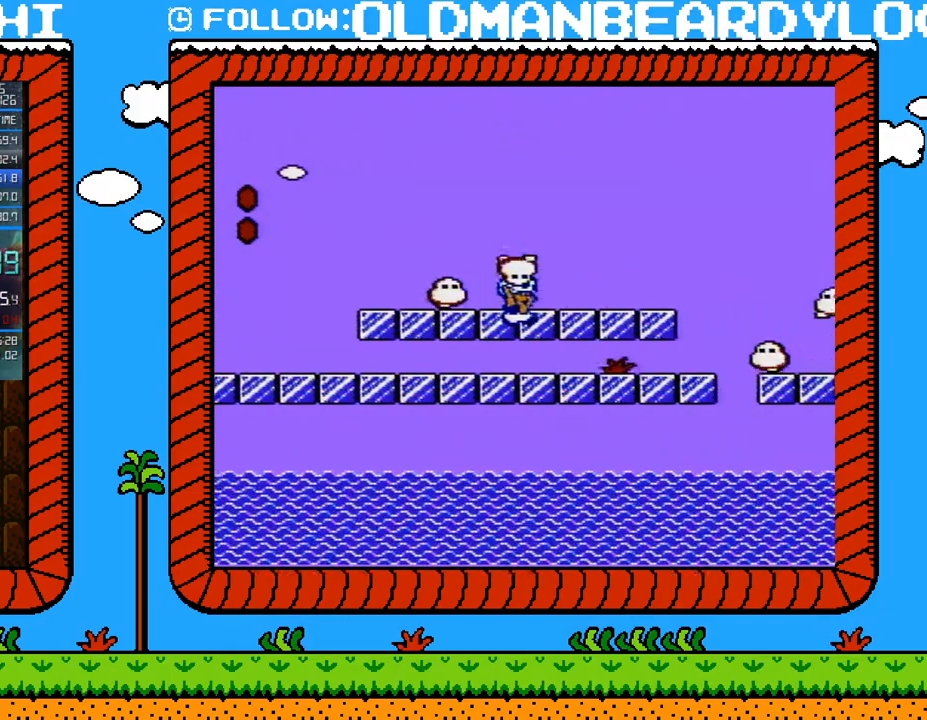
{"buttons": ["A", "B", "DPAD_RIGHT"], "events": [[17, "A", "up"], [400, "A", "down"]]}
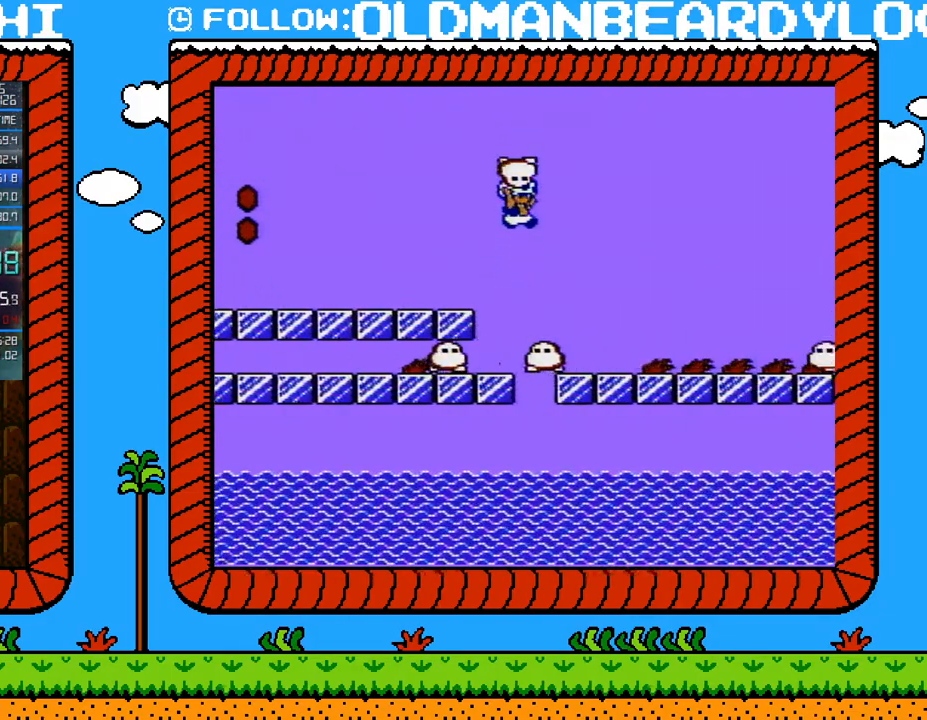
{"buttons": ["B", "DPAD_RIGHT"], "events": [[367, "A", "up"]]}
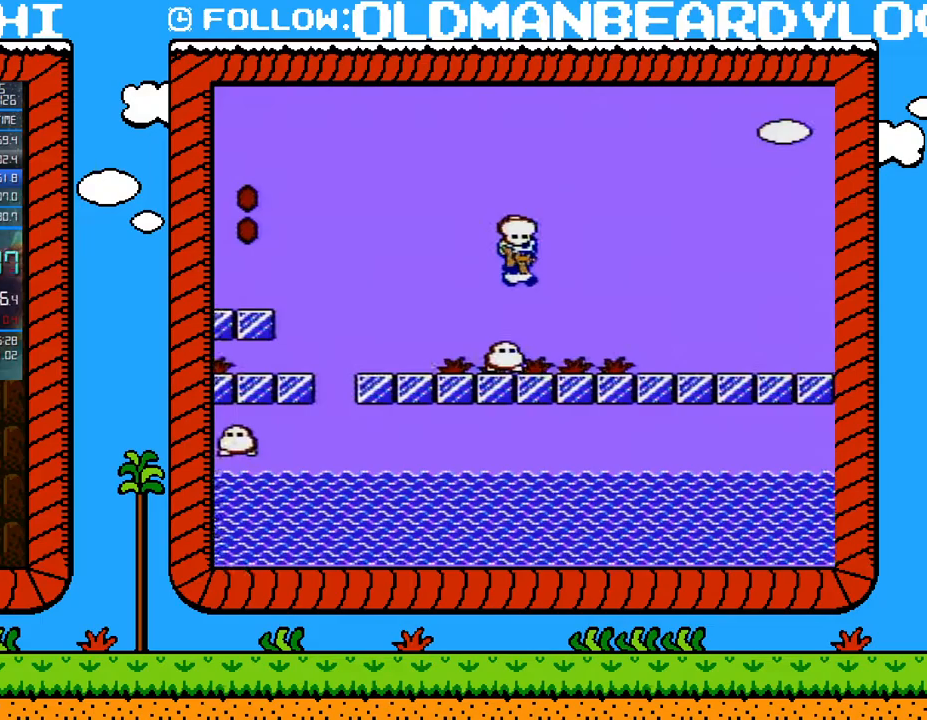
{"buttons": ["B", "DPAD_RIGHT"], "events": []}
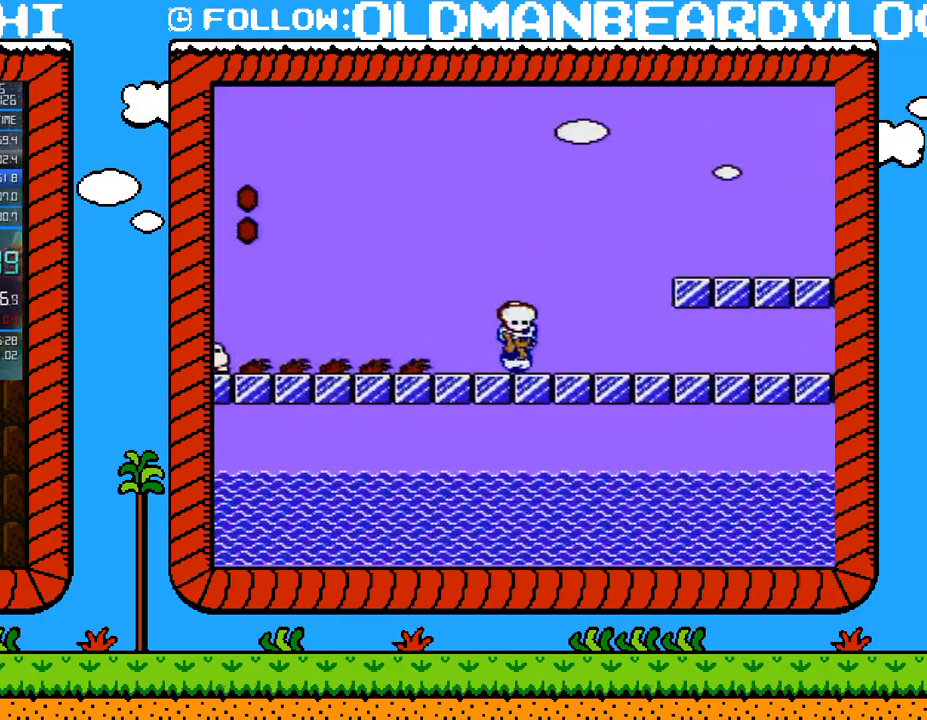
{"buttons": ["B", "DPAD_RIGHT"], "events": [[50, "A", "down"], [450, "A", "up"]]}
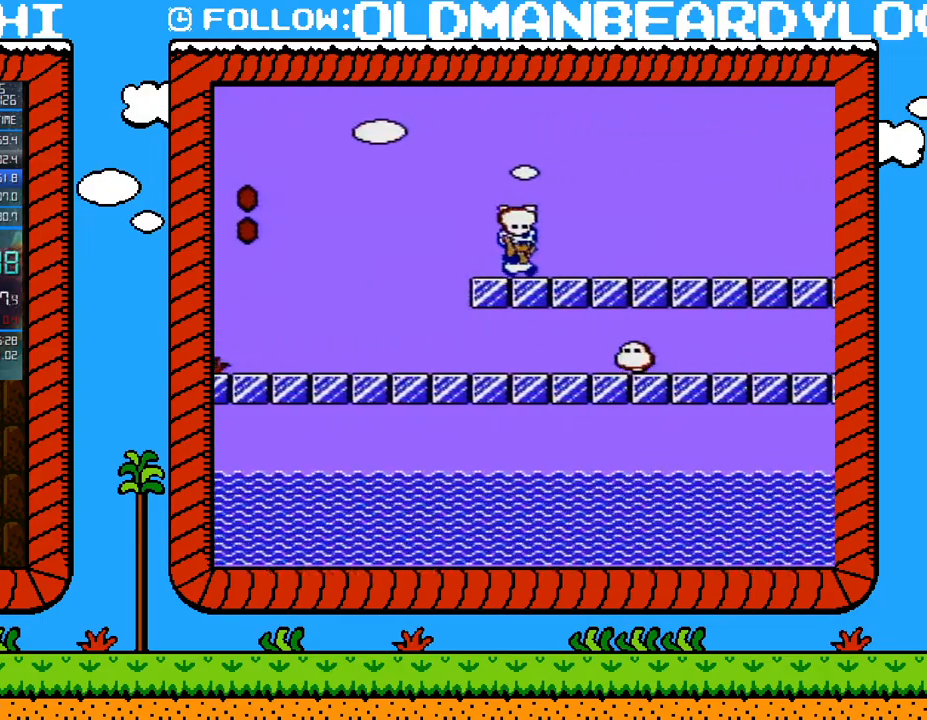
{"buttons": ["B", "DPAD_RIGHT"], "events": []}
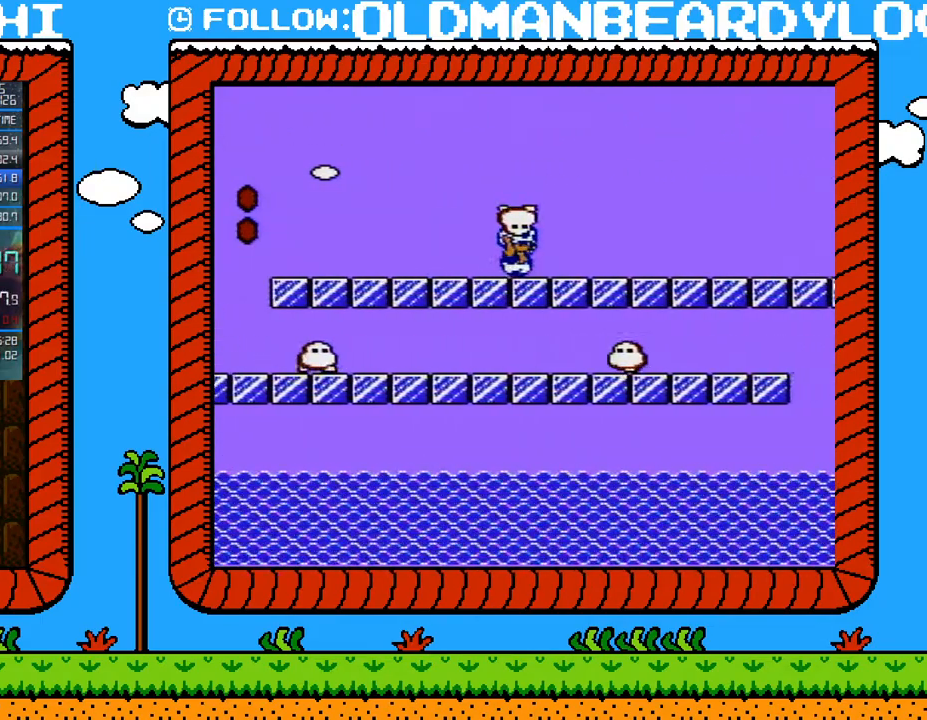
{"buttons": ["B", "DPAD_RIGHT"], "events": []}
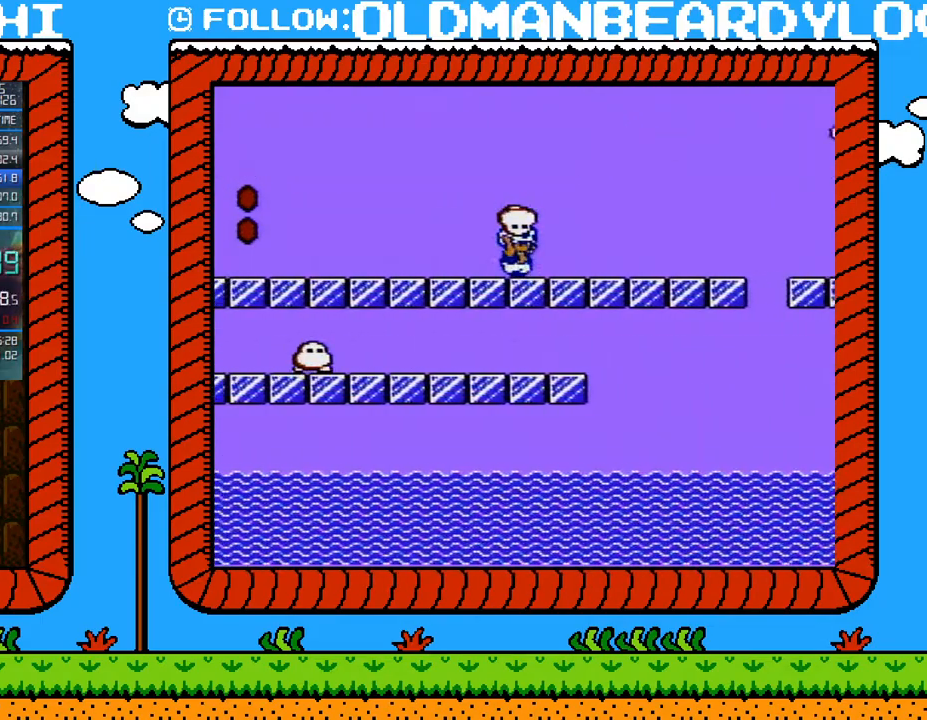
{"buttons": ["A", "B", "DPAD_RIGHT"], "events": [[400, "A", "down"]]}
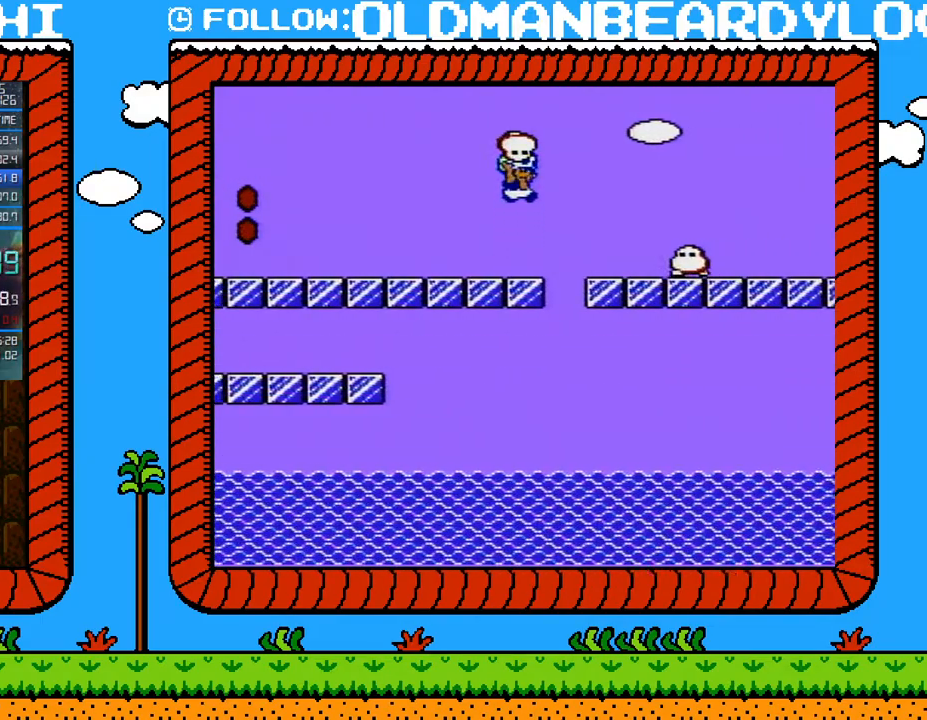
{"buttons": ["B", "DPAD_RIGHT"], "events": [[300, "A", "up"]]}
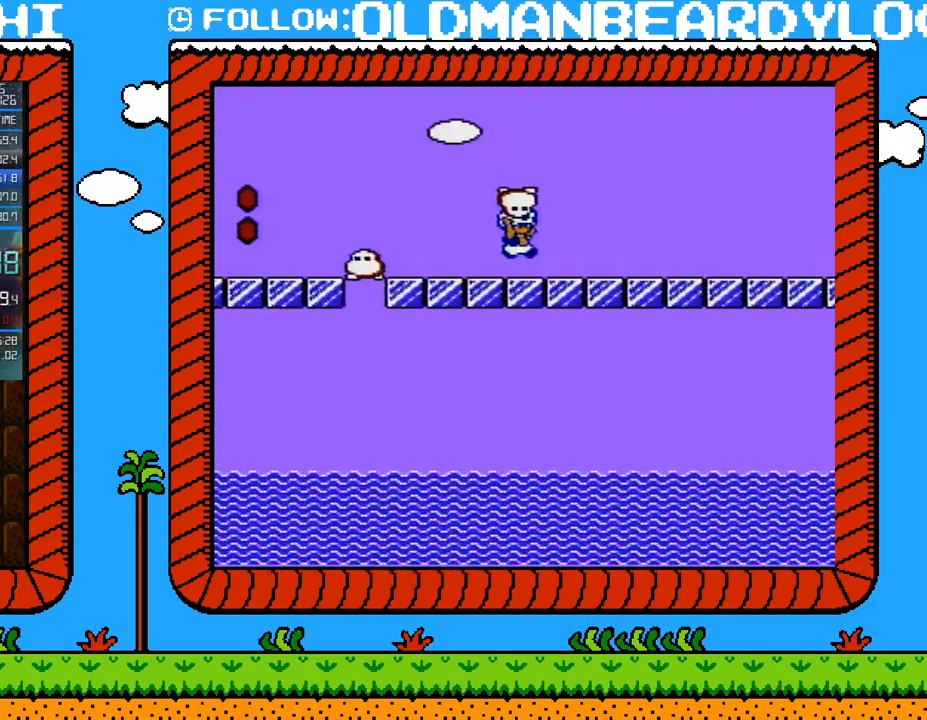
{"buttons": ["A", "B", "DPAD_RIGHT"], "events": [[367, "A", "down"]]}
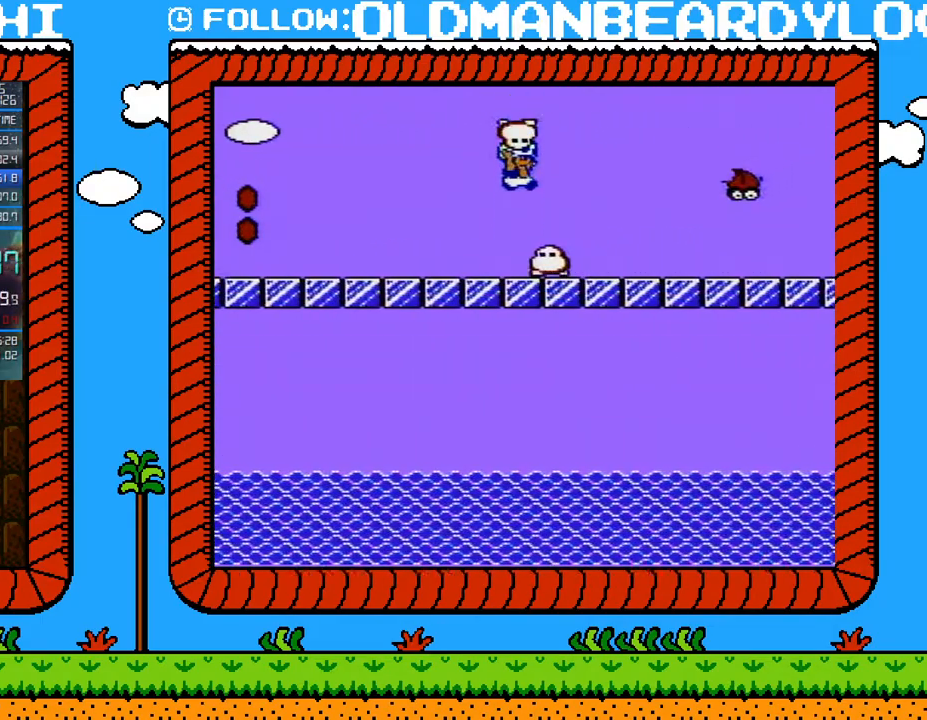
{"buttons": ["B", "DPAD_RIGHT"], "events": [[300, "A", "up"]]}
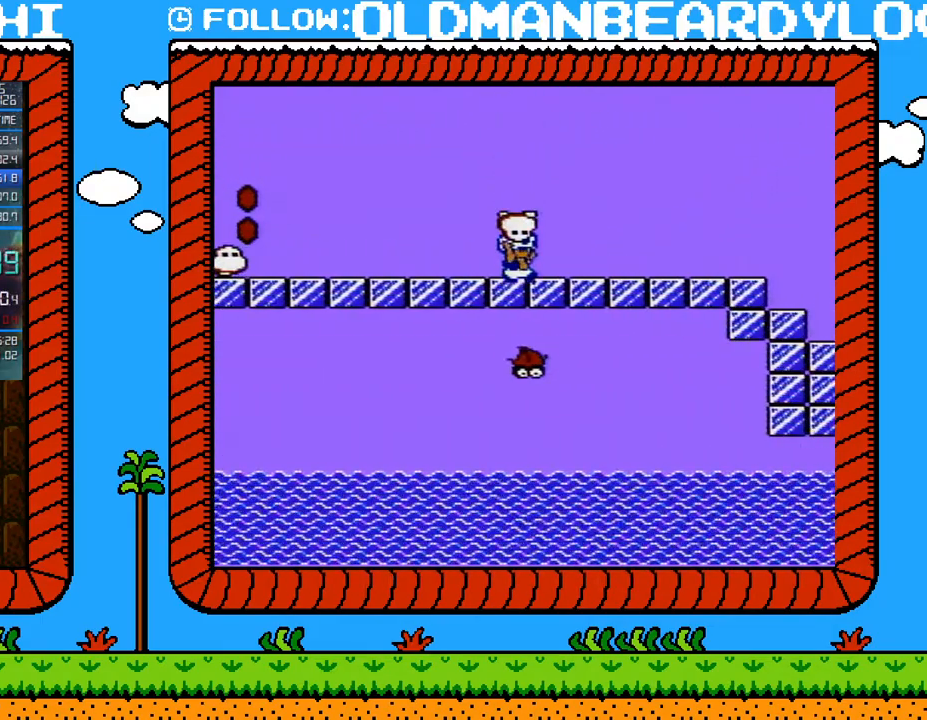
{"buttons": ["B", "DPAD_RIGHT"], "events": []}
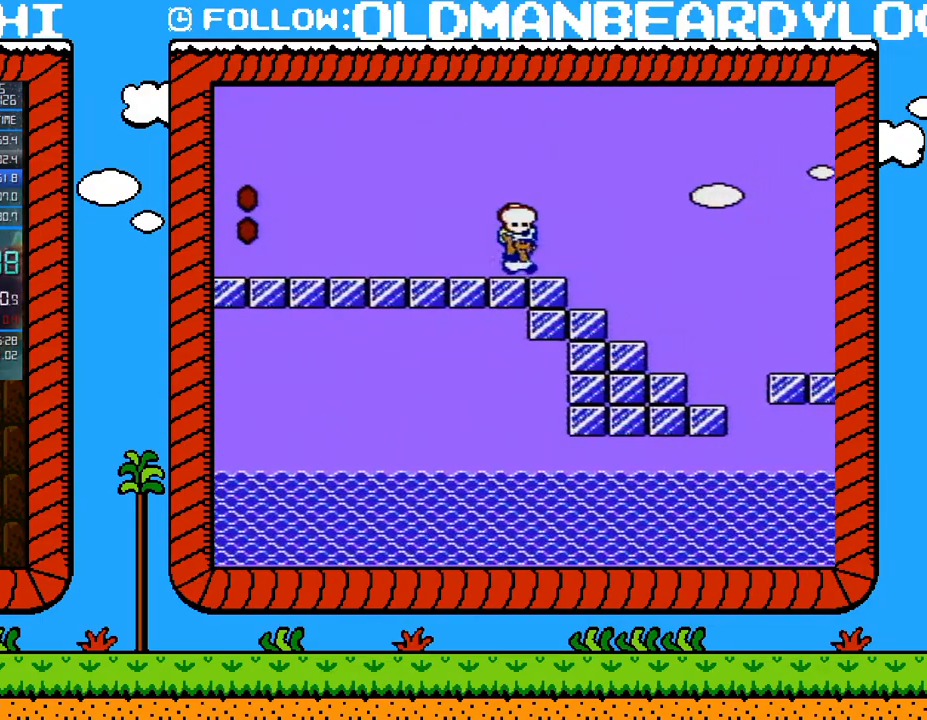
{"buttons": ["A", "B", "DPAD_RIGHT"], "events": [[183, "A", "down"]]}
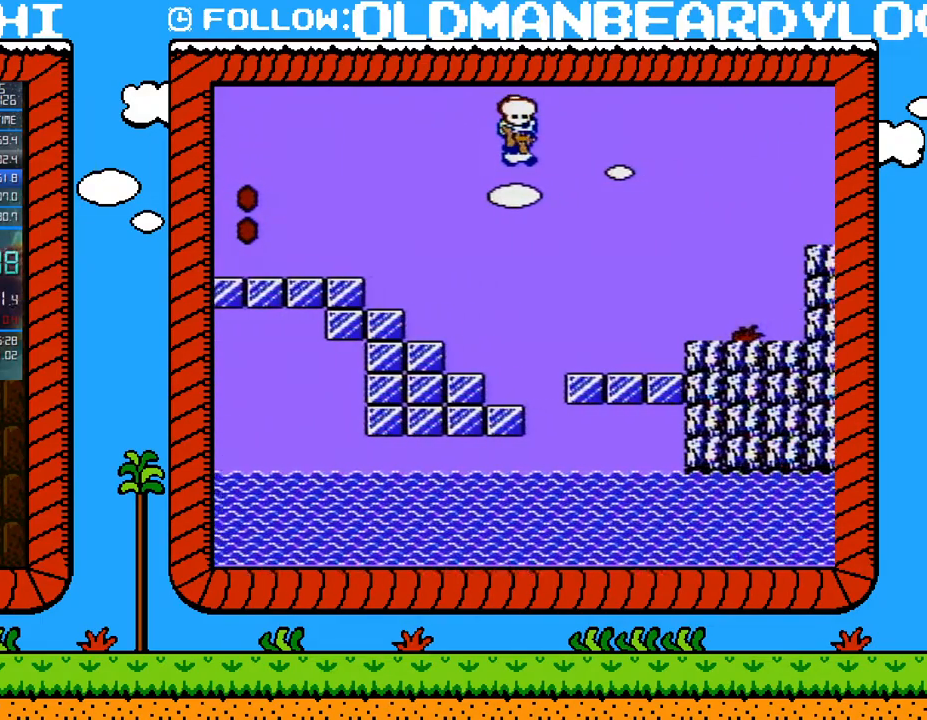
{"buttons": ["B", "DPAD_RIGHT"], "events": [[233, "A", "up"]]}
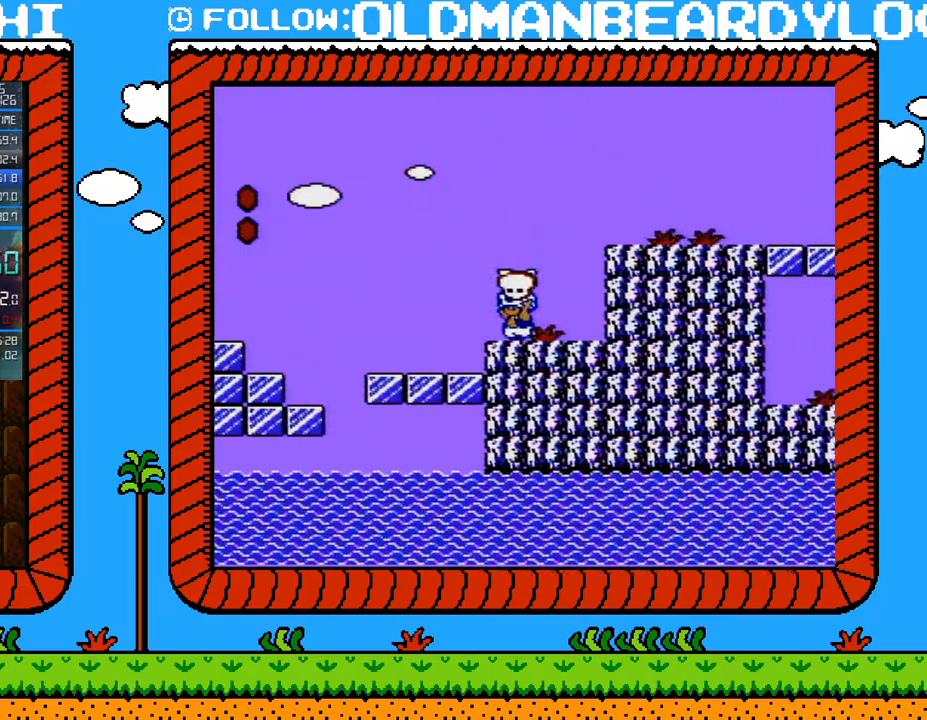
{"buttons": ["B", "DPAD_RIGHT"], "events": [[17, "DPAD_LEFT", "down"], [17, "DPAD_RIGHT", "up"], [83, "A", "down"], [117, "DPAD_LEFT", "up"], [217, "DPAD_RIGHT", "down"], [367, "A", "up"]]}
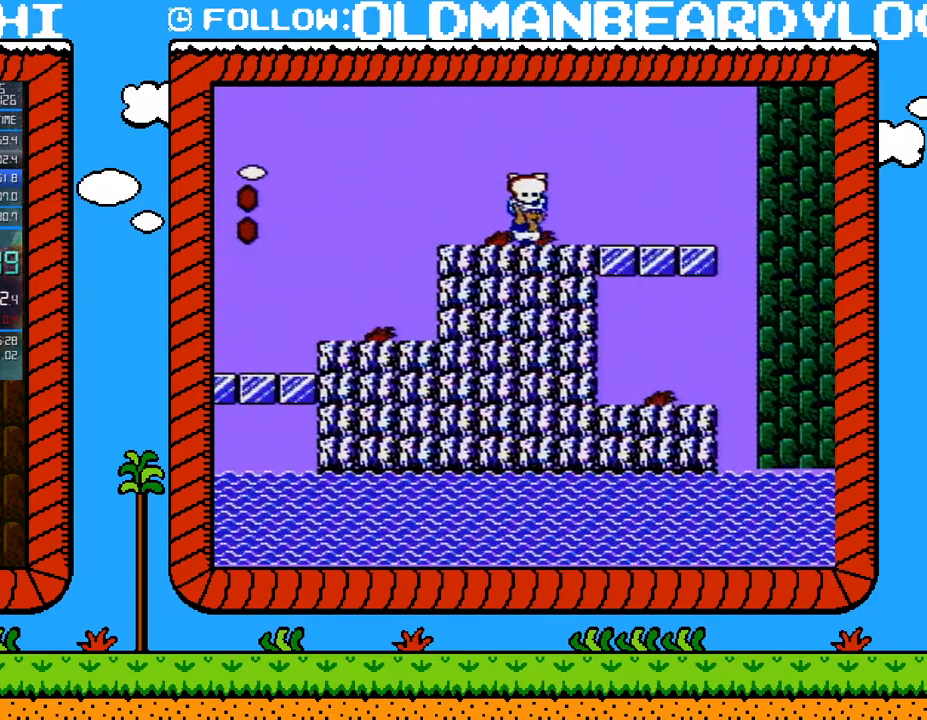
{"buttons": ["B", "DPAD_RIGHT"], "events": []}
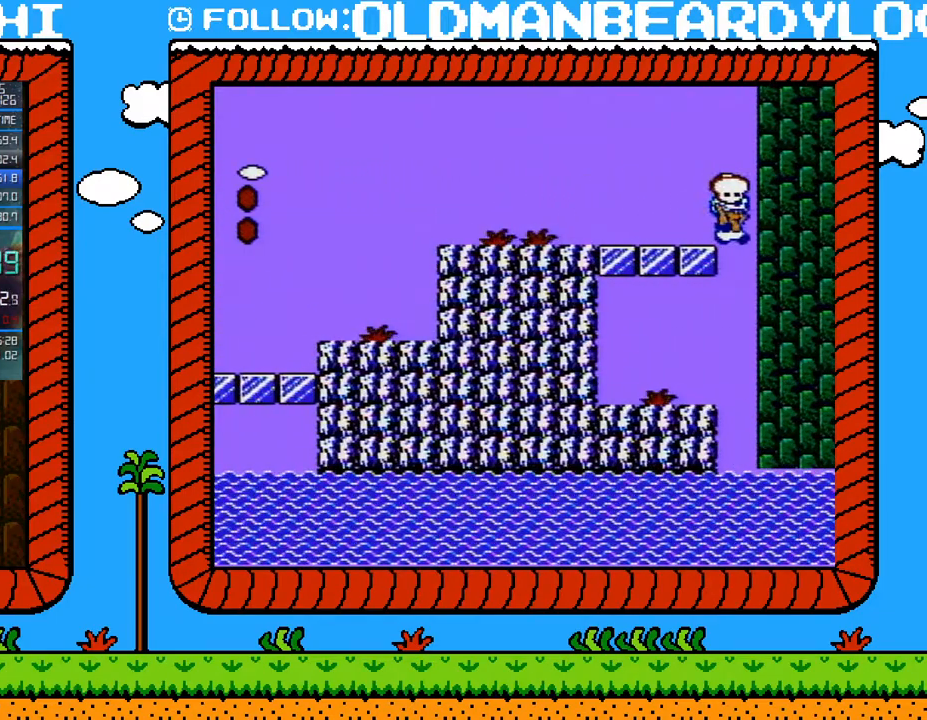
{"buttons": ["B"], "events": [[83, "DPAD_RIGHT", "up"], [117, "DPAD_LEFT", "down"], [433, "B", "up"], [483, "B", "down"], [483, "DPAD_LEFT", "up"]]}
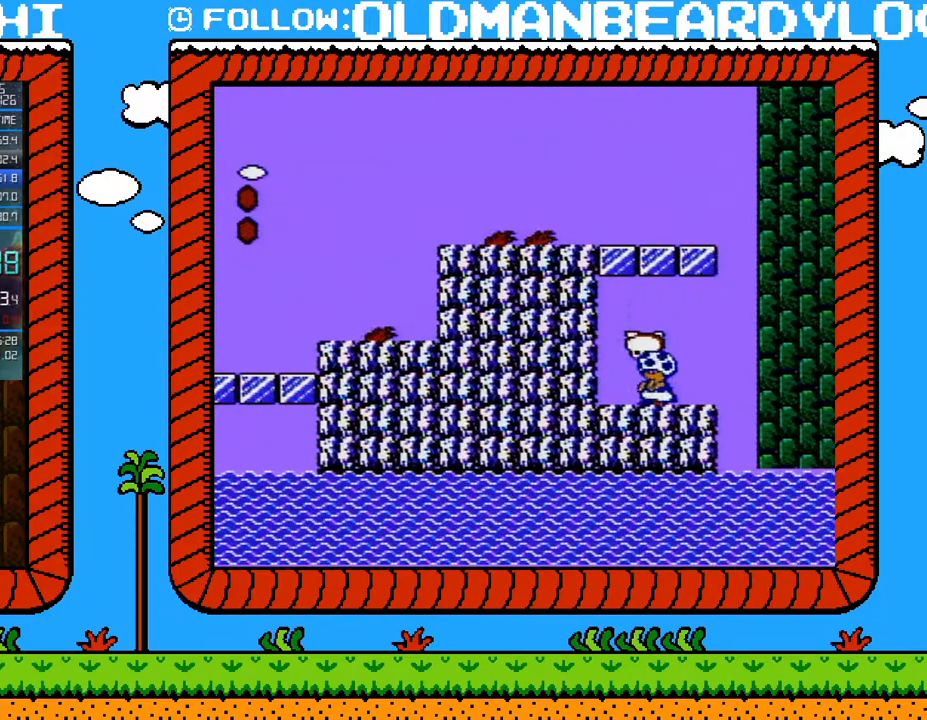
{"buttons": [], "events": [[83, "B", "up"], [83, "DPAD_RIGHT", "down"], [150, "B", "down"], [167, "DPAD_RIGHT", "up"], [217, "B", "up"], [233, "B", "down"], [483, "B", "up"]]}
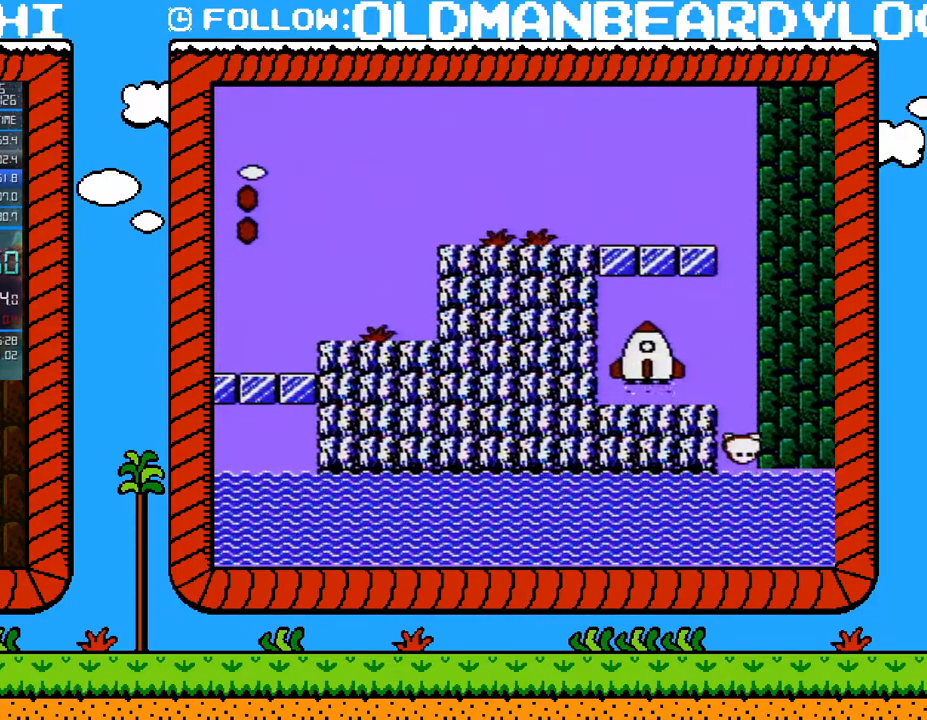
{"buttons": [], "events": []}
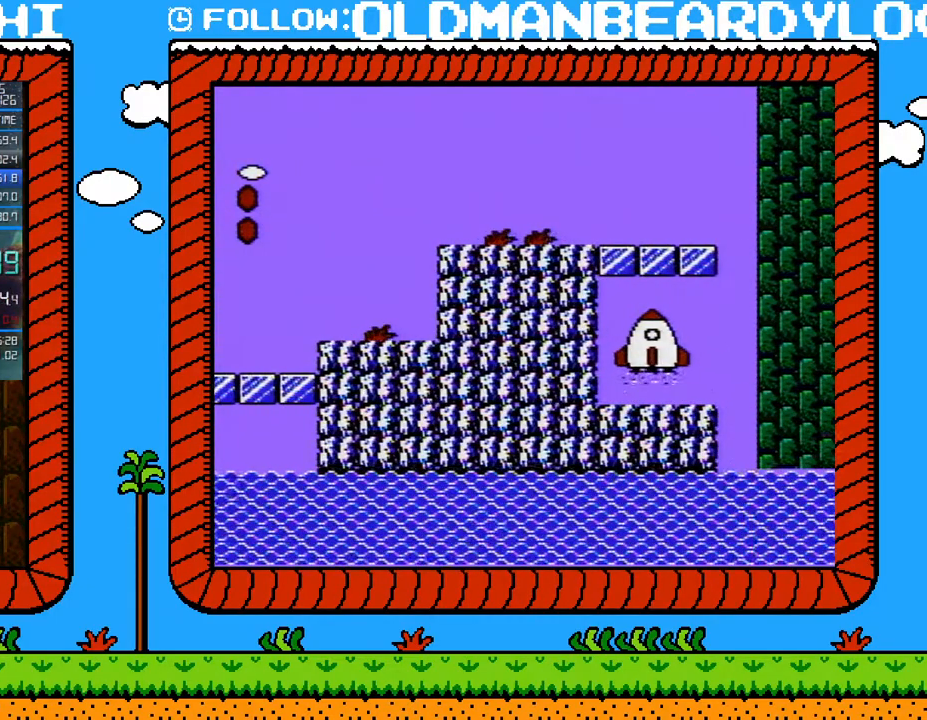
{"buttons": [], "events": []}
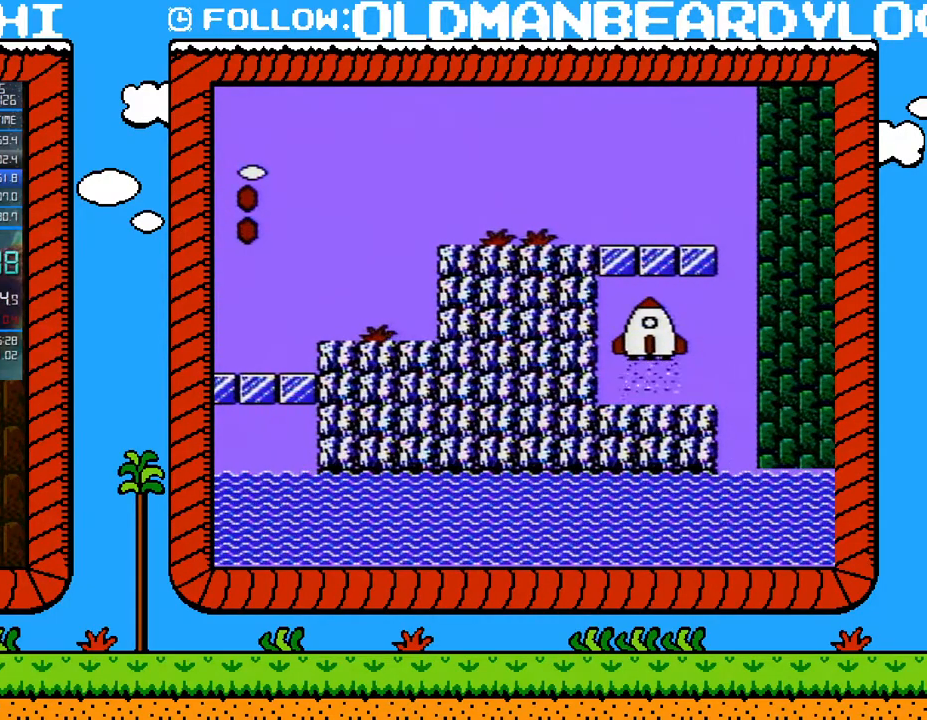
{"buttons": [], "events": []}
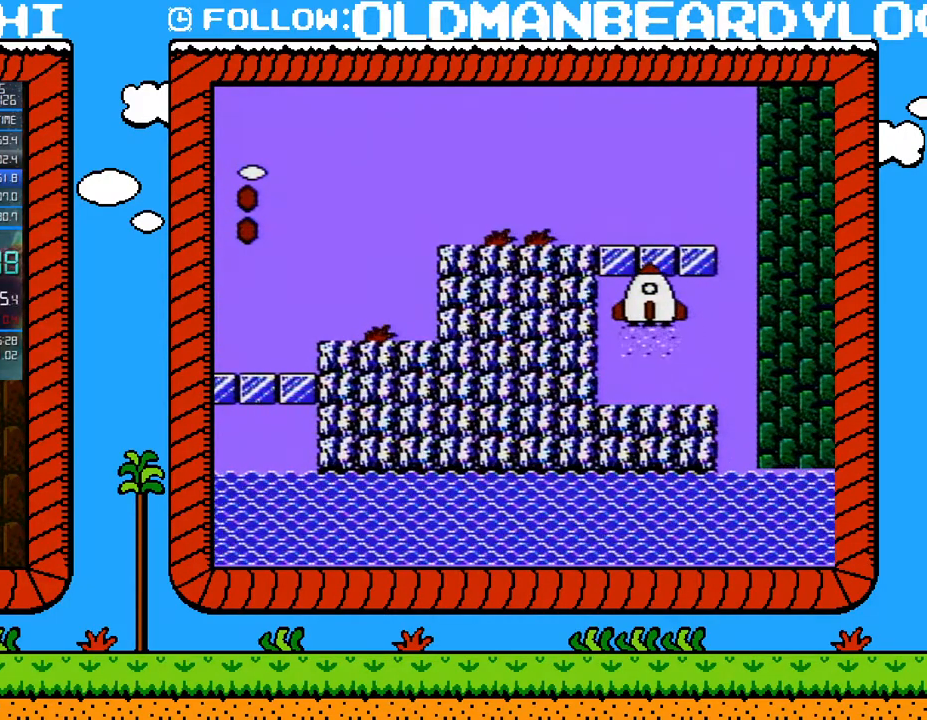
{"buttons": [], "events": []}
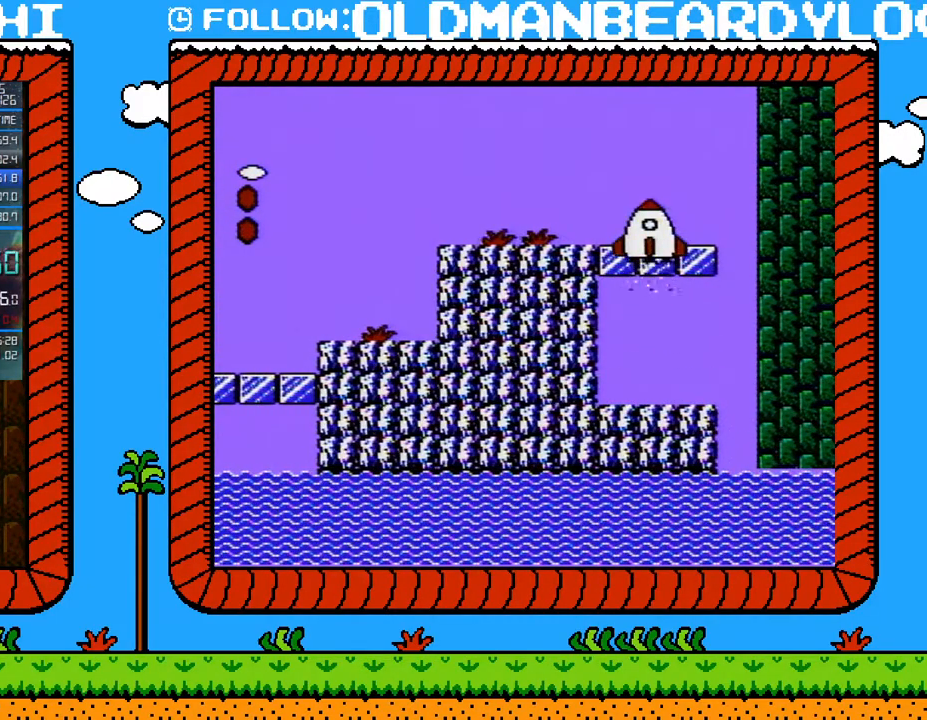
{"buttons": [], "events": []}
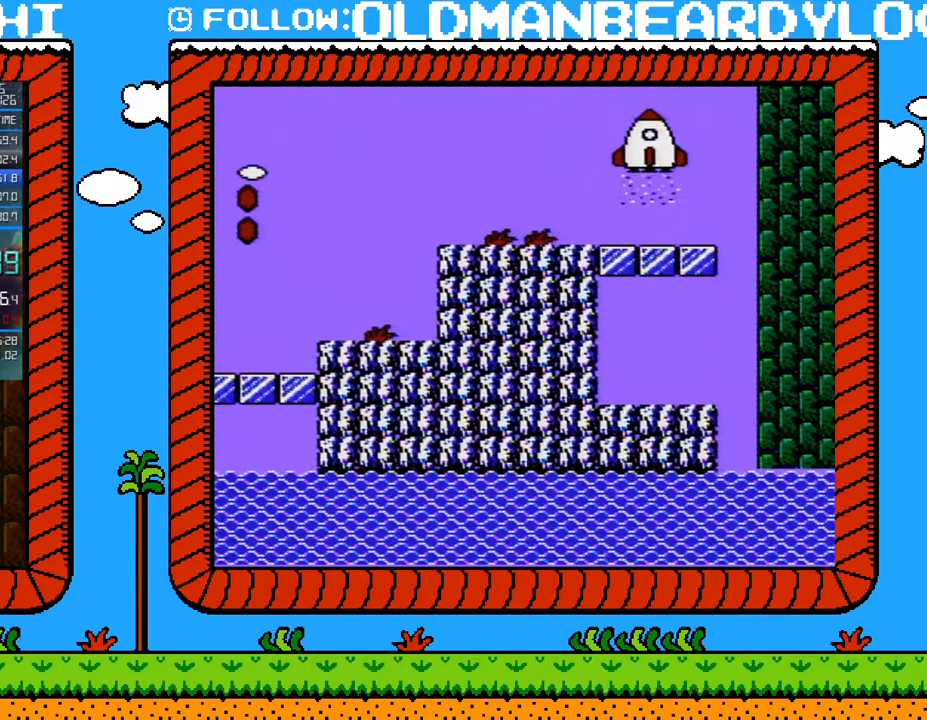
{"buttons": [], "events": []}
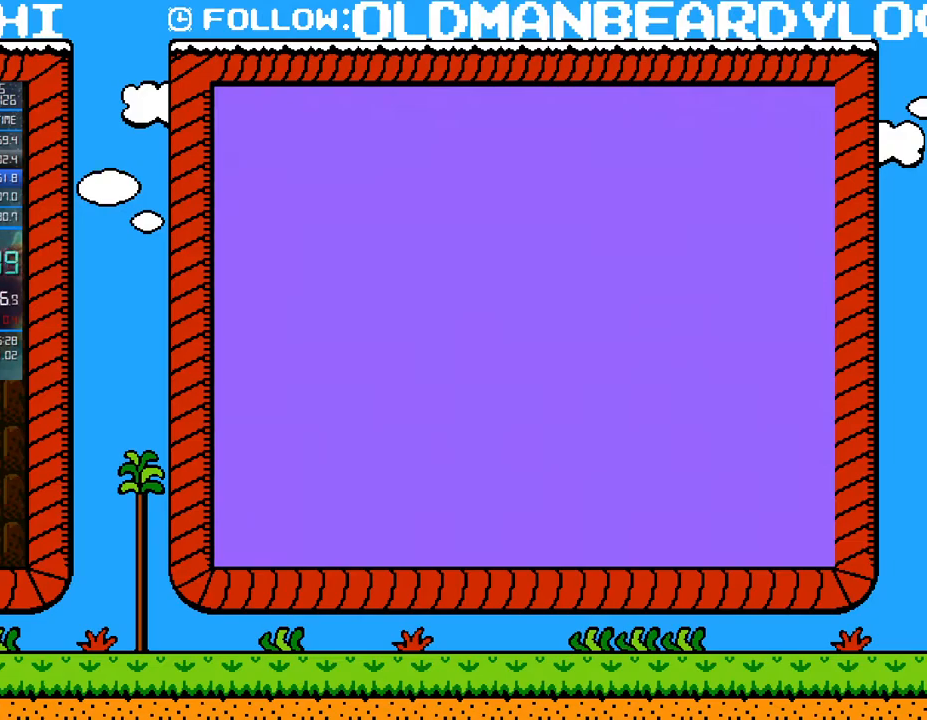
{"buttons": [], "events": []}
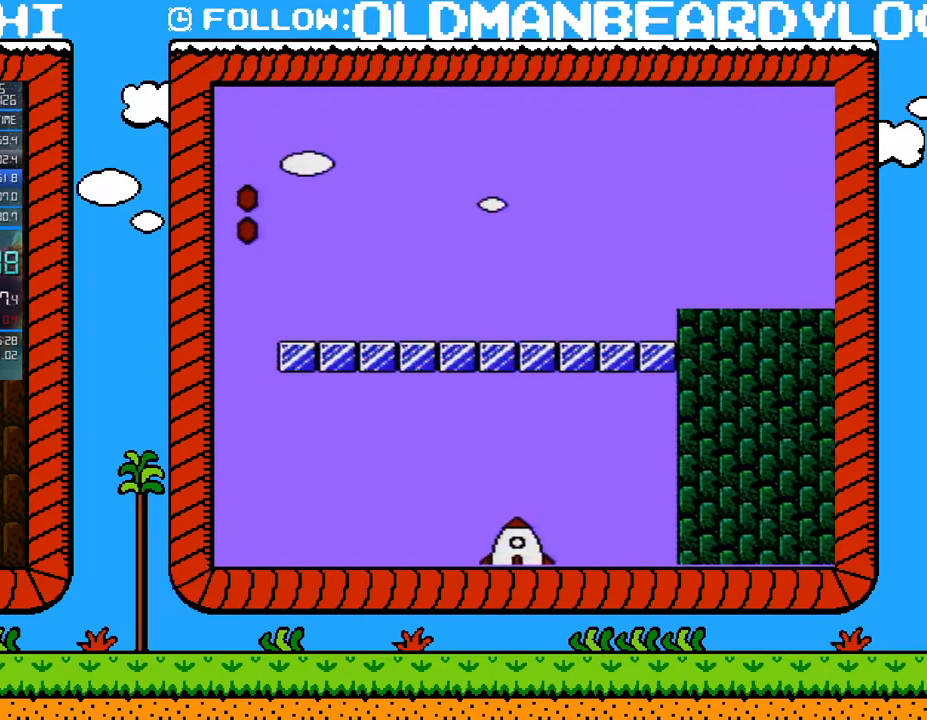
{"buttons": [], "events": []}
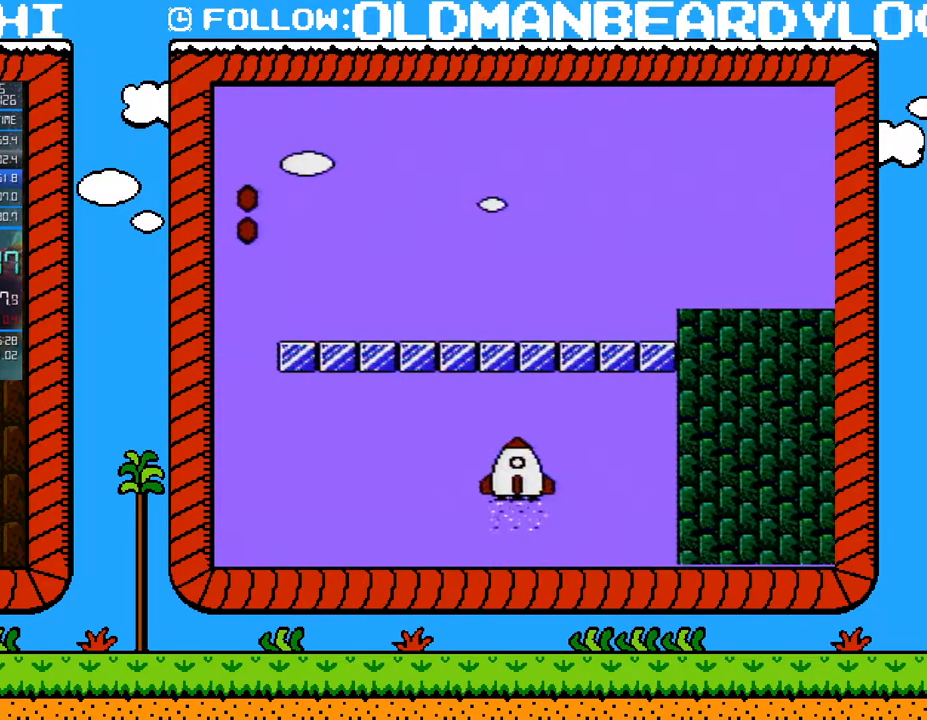
{"buttons": [], "events": []}
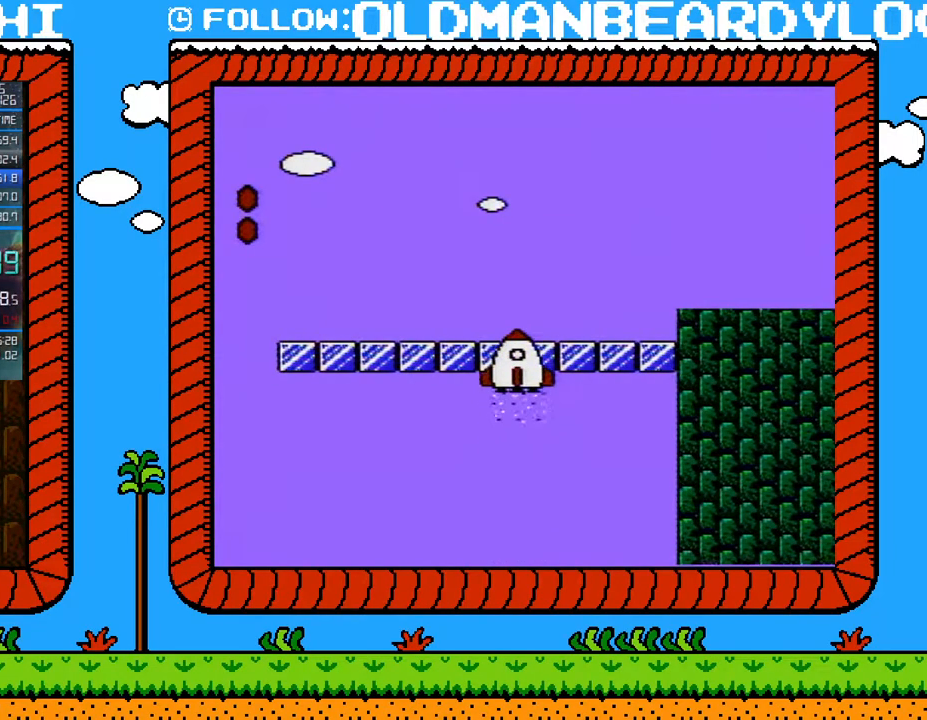
{"buttons": ["B", "DPAD_RIGHT"], "events": [[50, "B", "down"], [183, "DPAD_RIGHT", "down"]]}
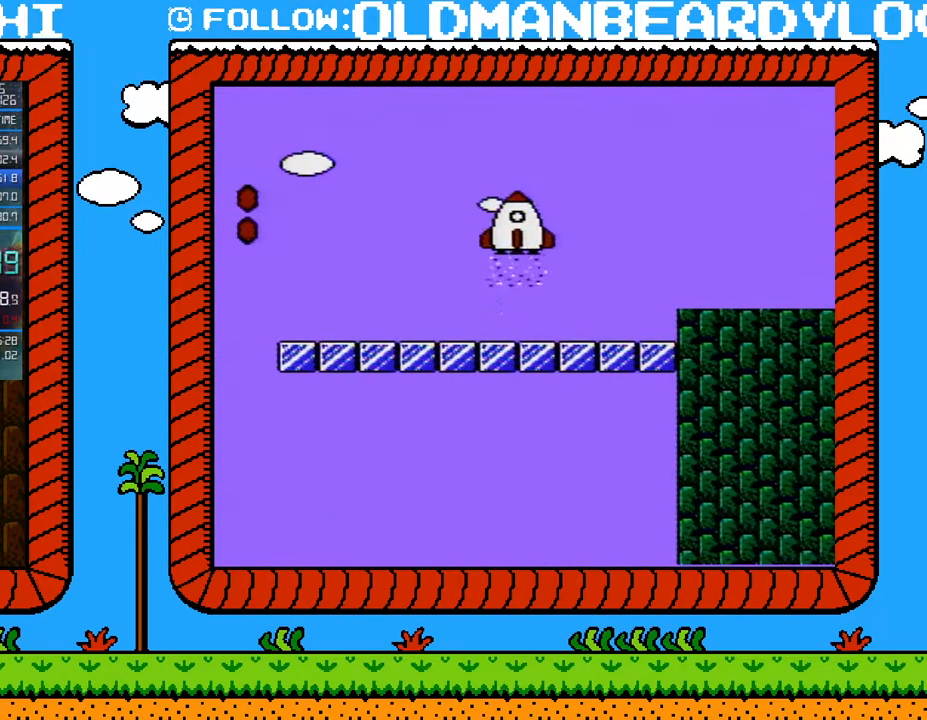
{"buttons": ["A", "B", "DPAD_RIGHT"], "events": [[433, "A", "down"]]}